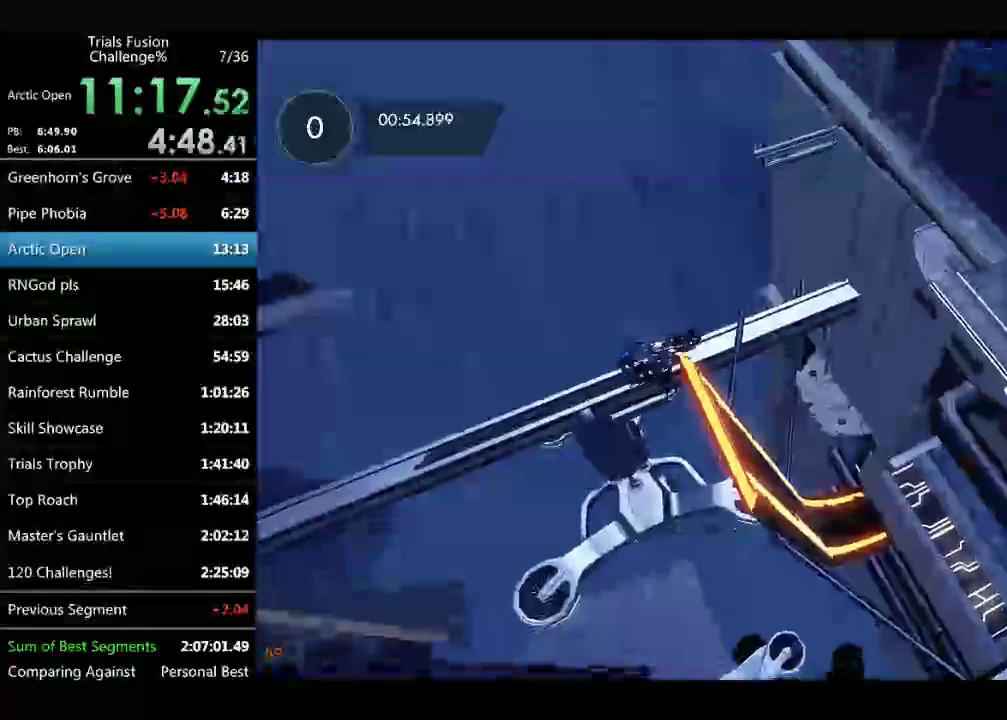
Gameplay with a controller (Xbox layout); each line is a JSON object with the inputs held at the frame after it. "events" lists button and stick changes between this image and that frame as [ms after this image, input, new state], when the widget could be followed in between. Not read: L3 R2 R3.
{"buttons": ["L2"], "left_stick": "right", "events": [[291, "L2", "down"], [374, "L2", "up"], [457, "L2", "down"]]}
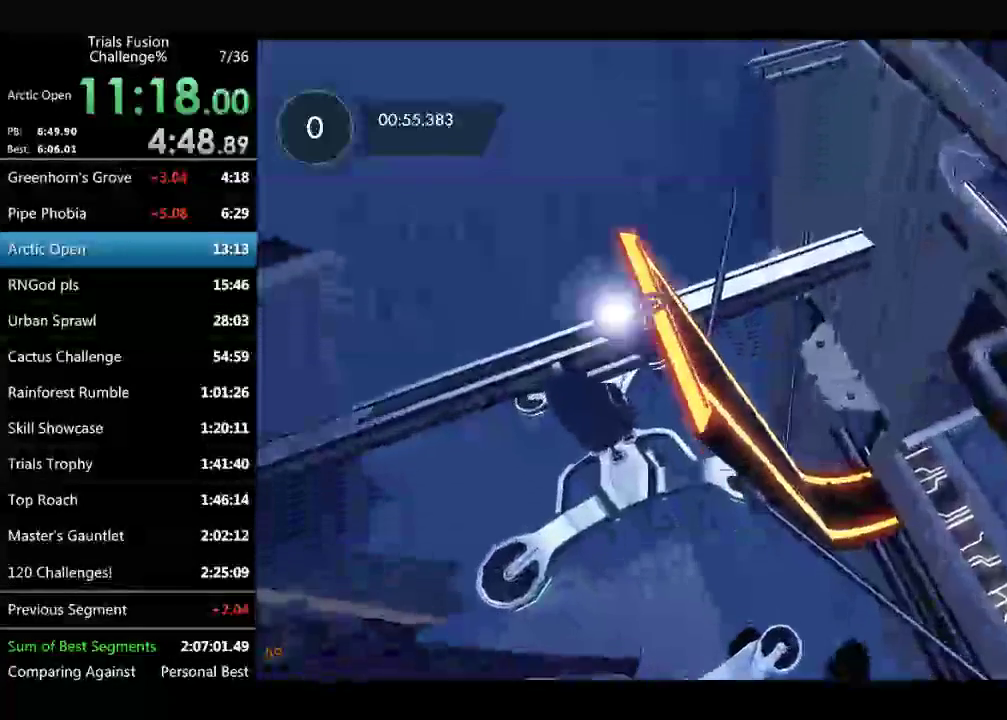
{"buttons": [], "left_stick": "center", "events": [[83, "L2", "up"], [125, "L2", "down"], [249, "L2", "up"], [291, "L2", "down"], [416, "L2", "up"], [416, "left_stick", "center"]]}
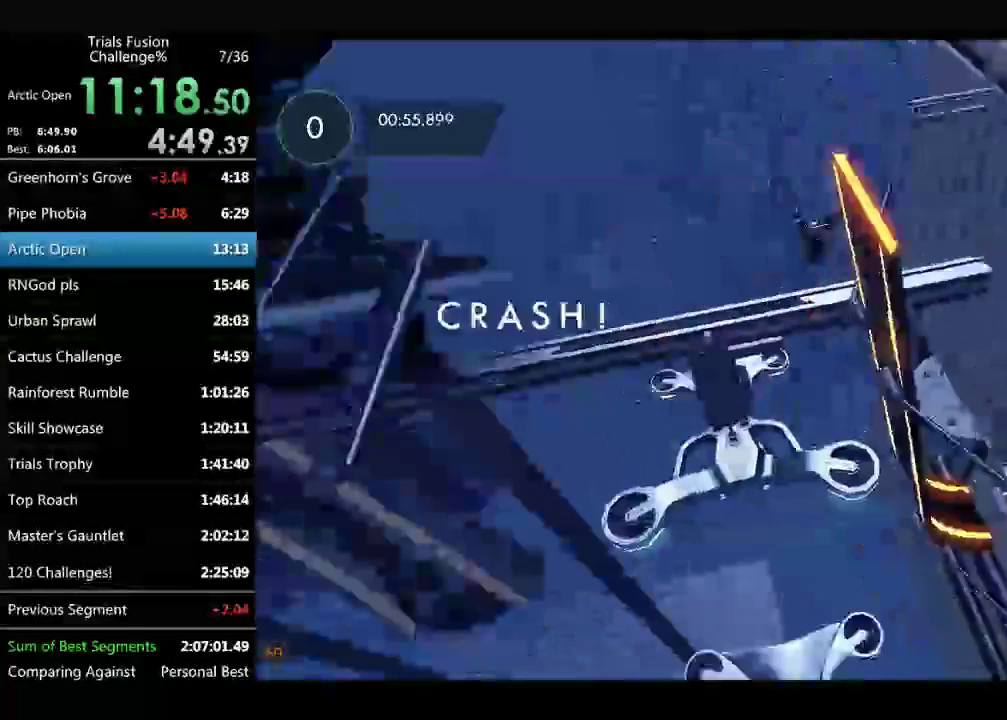
{"buttons": [], "left_stick": "center"}
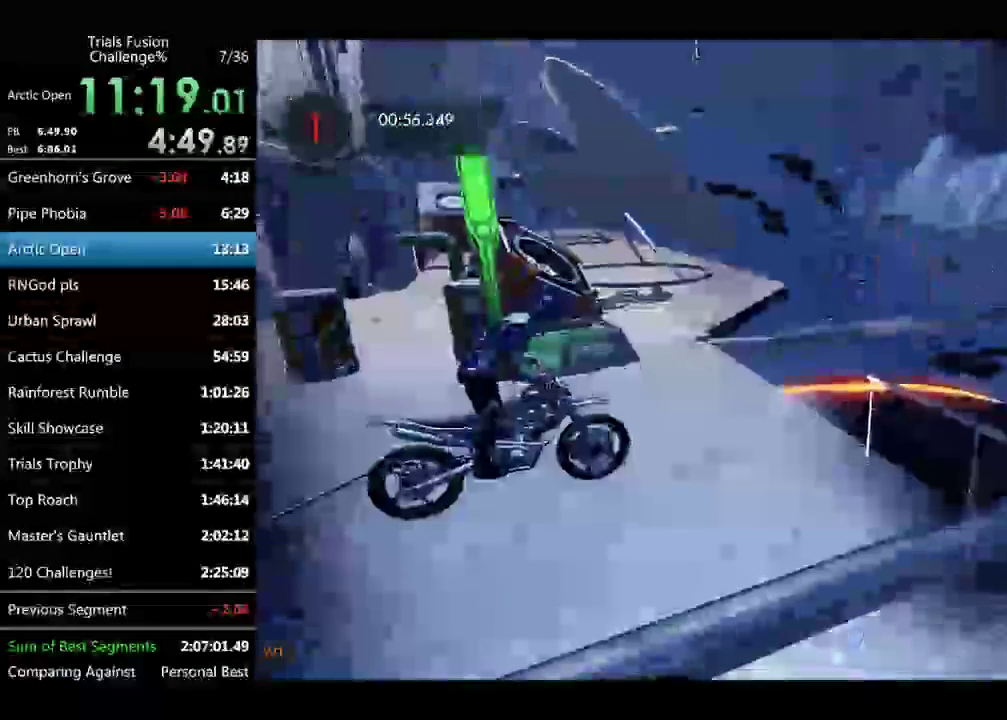
{"buttons": [], "left_stick": "center"}
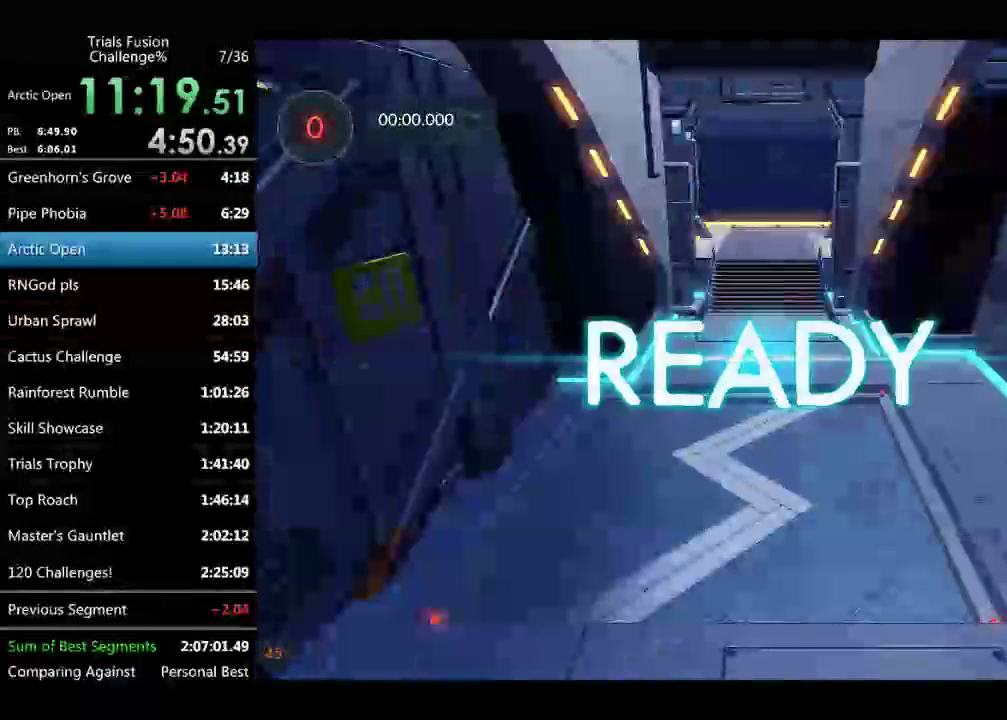
{"buttons": [], "left_stick": "center"}
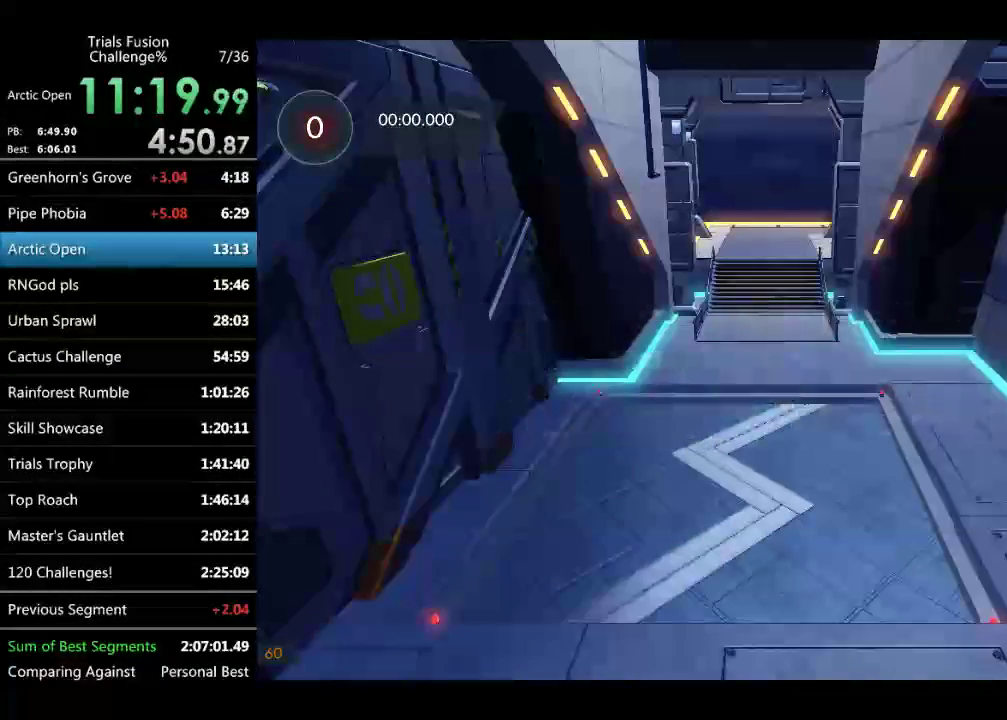
{"buttons": [], "left_stick": "center"}
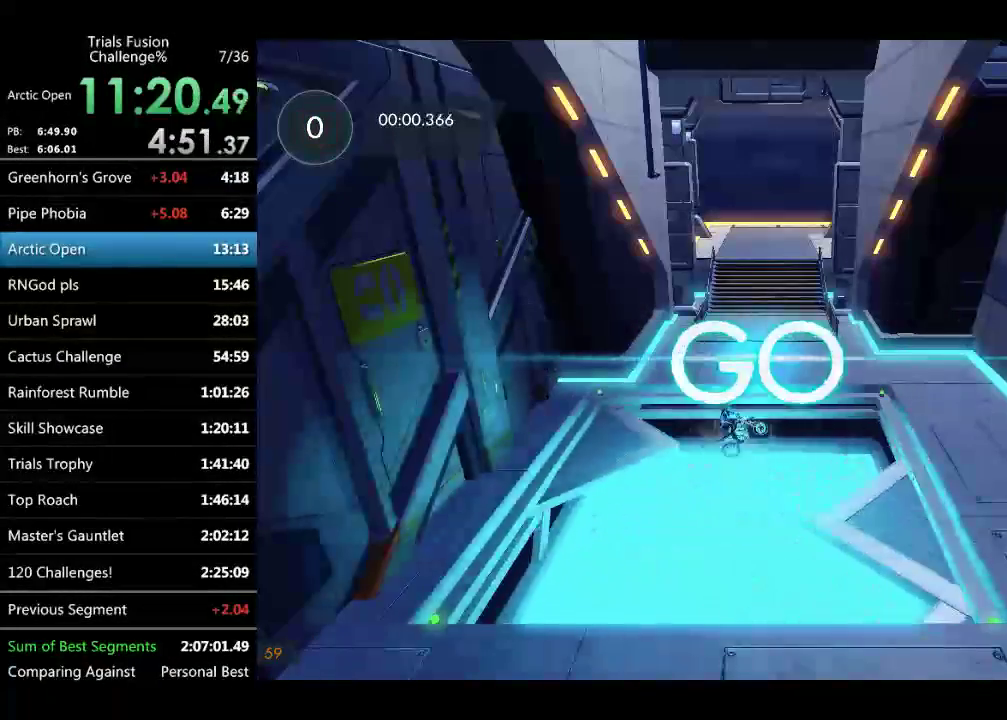
{"buttons": [], "left_stick": "center"}
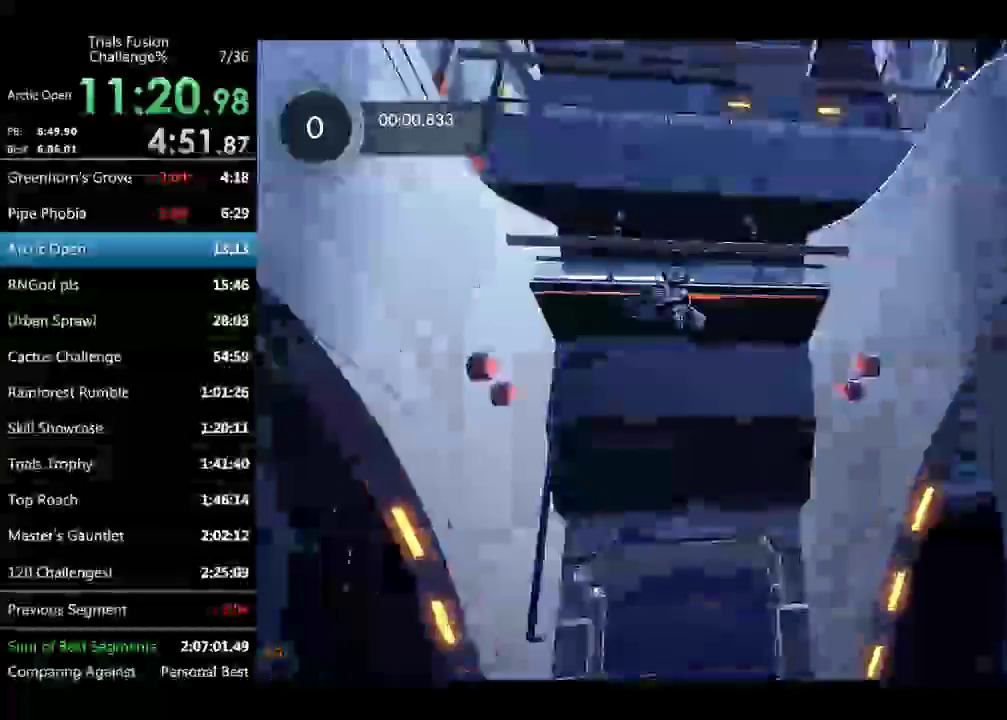
{"buttons": [], "left_stick": "center"}
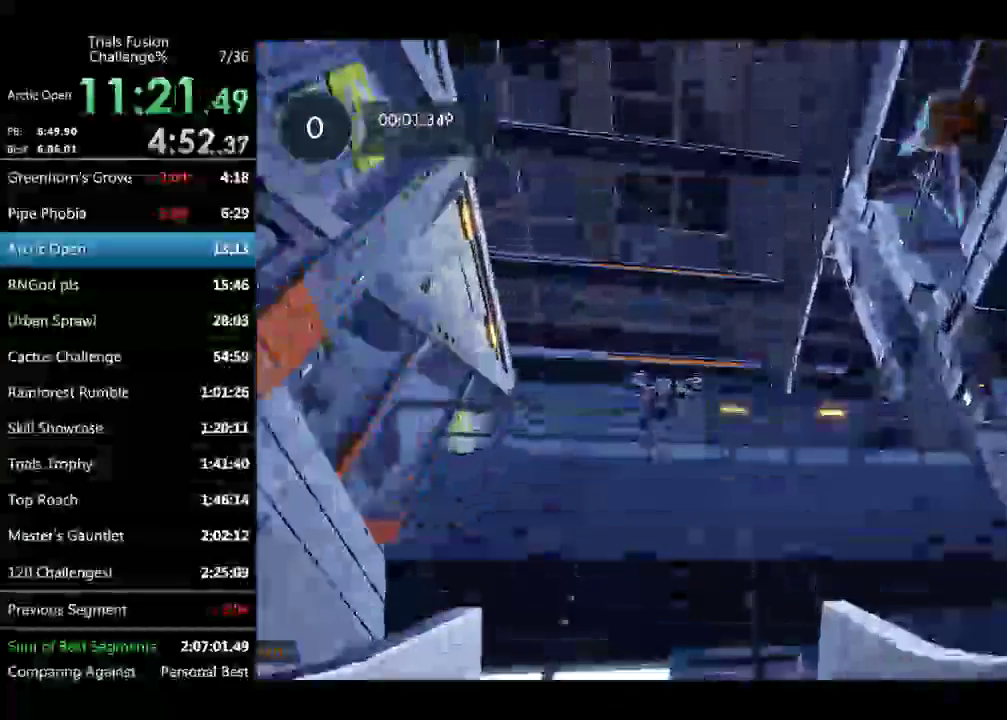
{"buttons": [], "left_stick": "center"}
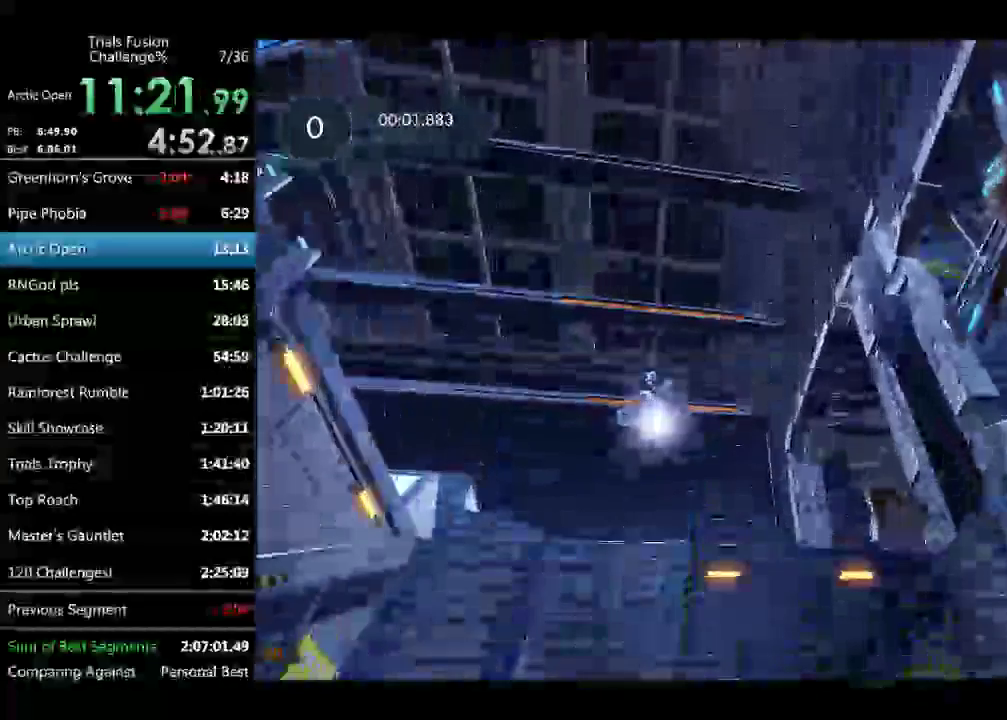
{"buttons": [], "left_stick": "right", "events": [[499, "left_stick", "right"]]}
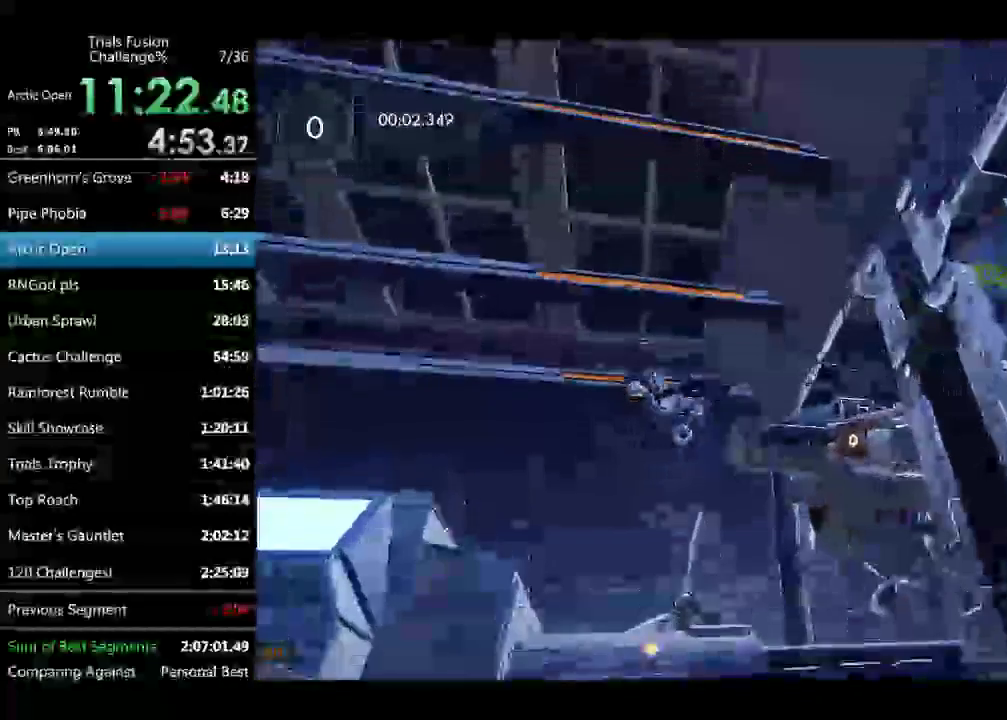
{"buttons": [], "left_stick": "right"}
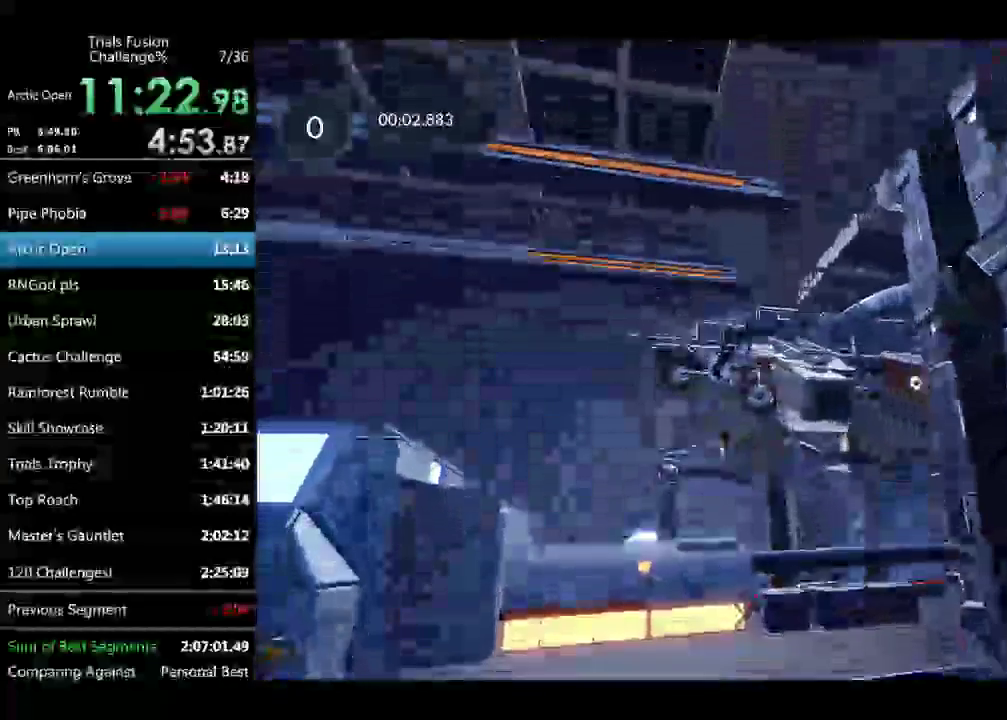
{"buttons": [], "left_stick": "center", "events": [[41, "left_stick", "center"]]}
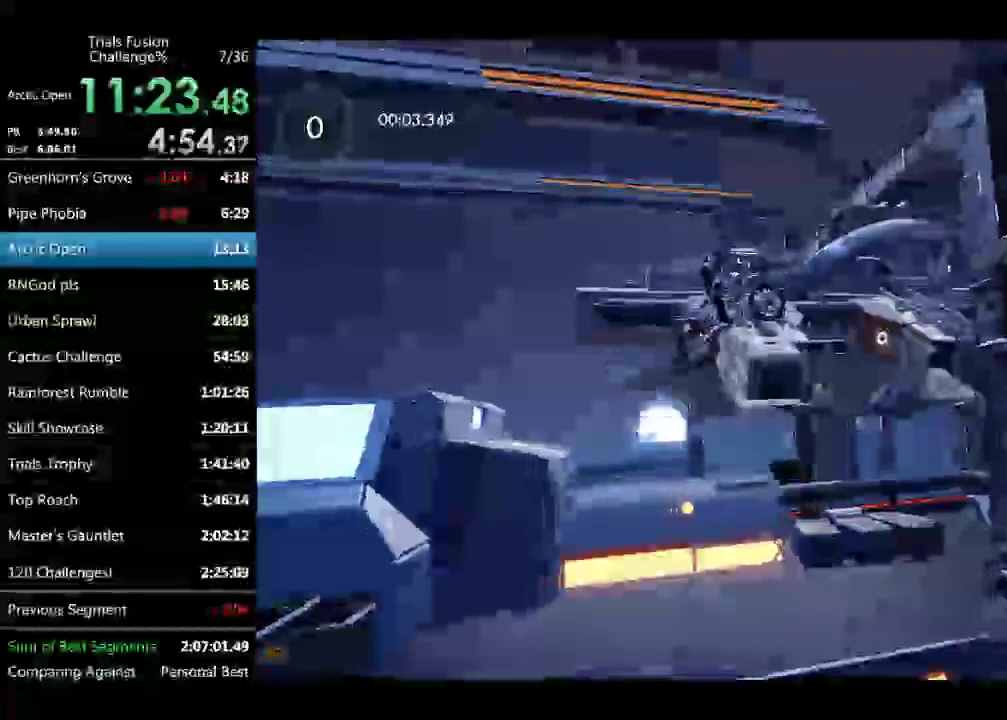
{"buttons": [], "left_stick": "center"}
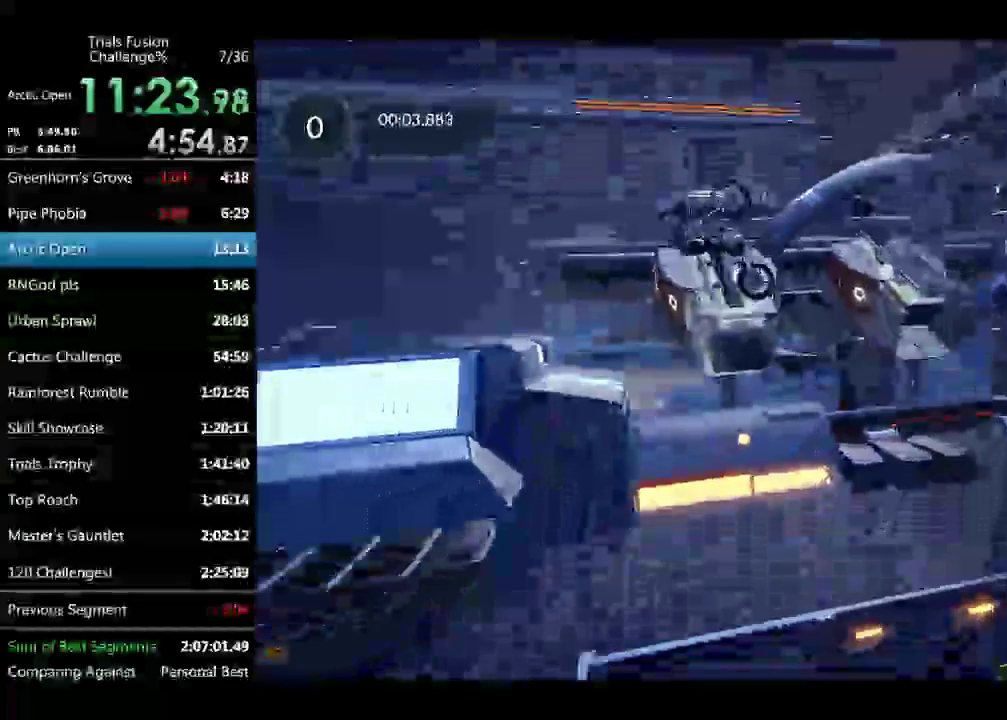
{"buttons": [], "left_stick": "center", "events": [[291, "left_stick", "left"], [457, "left_stick", "center"]]}
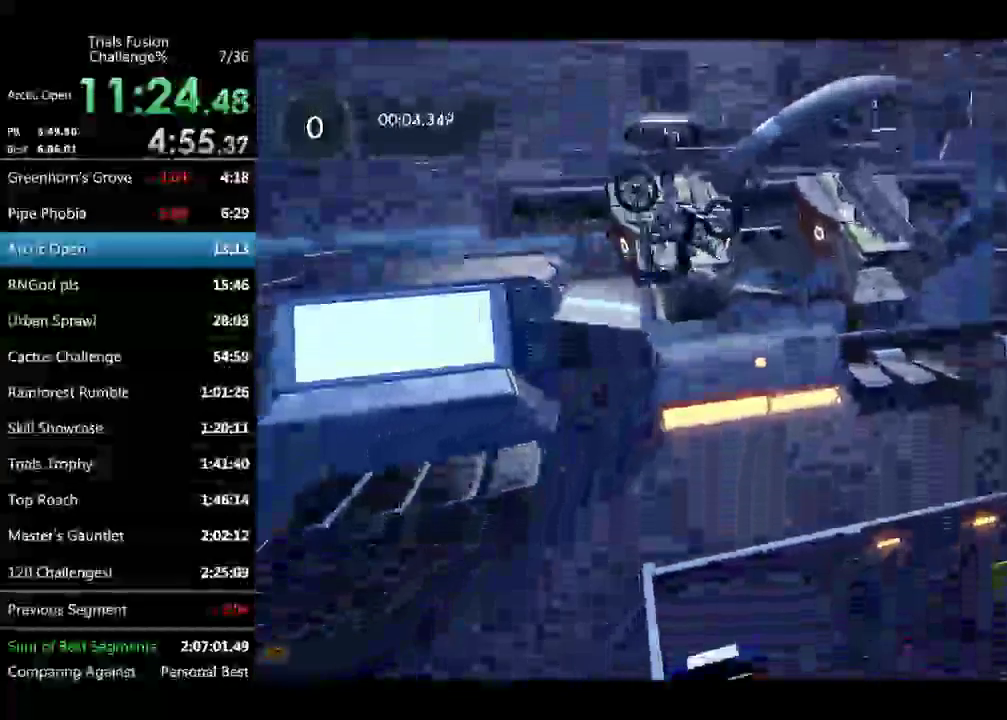
{"buttons": [], "left_stick": "center", "events": [[291, "left_stick", "right"], [374, "left_stick", "center"]]}
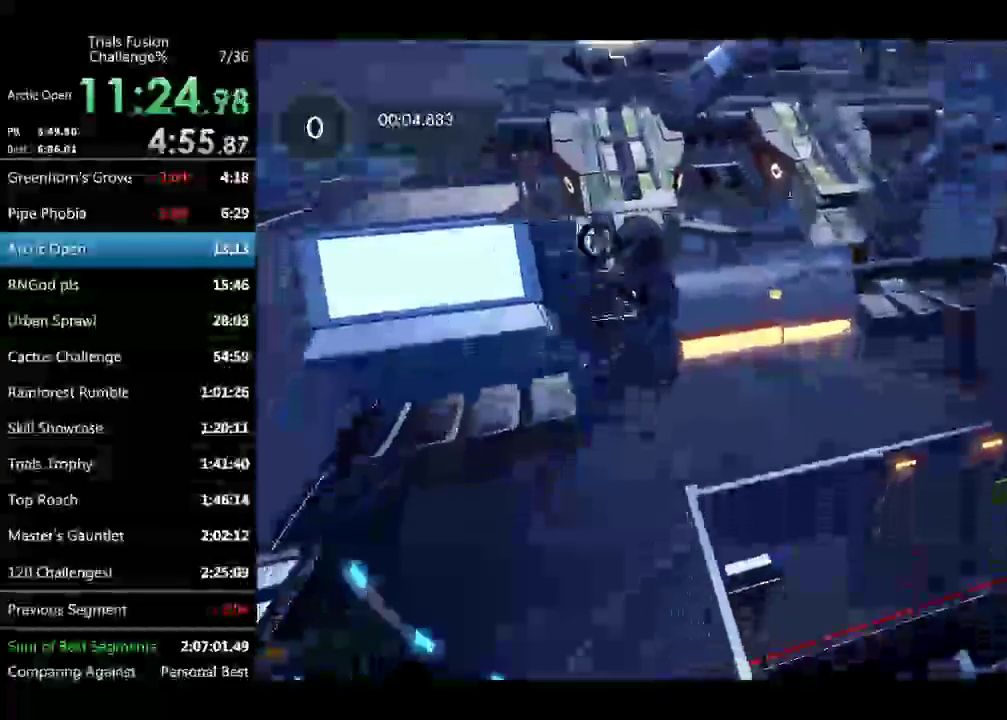
{"buttons": [], "left_stick": "down-right", "events": [[208, "left_stick", "right"], [415, "left_stick", "center"], [540, "left_stick", "down-right"]]}
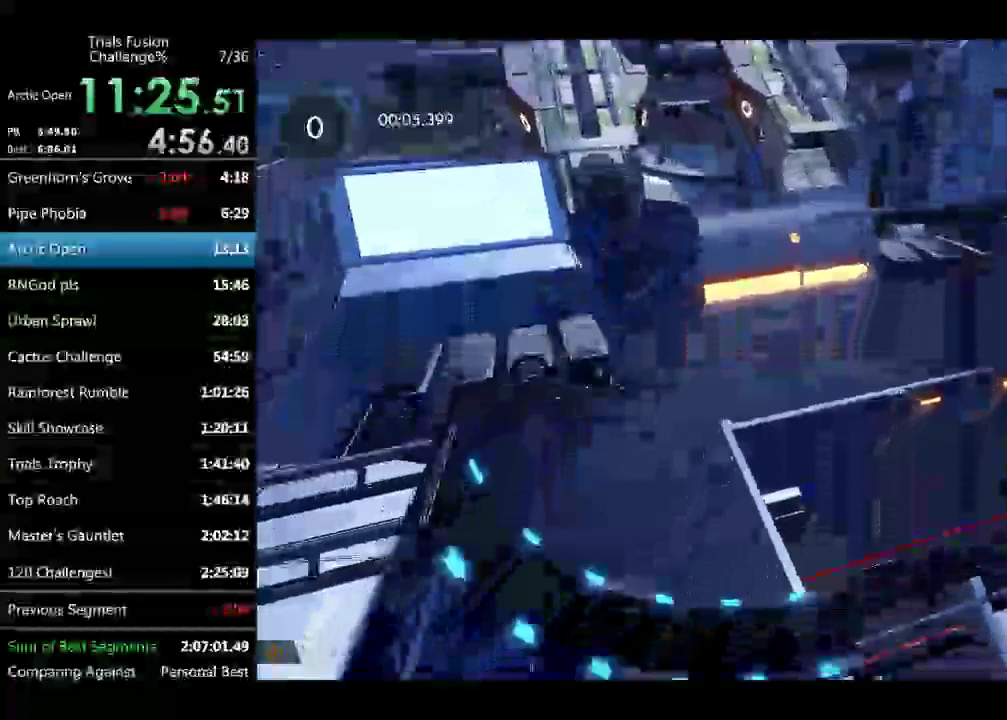
{"buttons": [], "left_stick": "center", "events": [[125, "left_stick", "left"], [333, "left_stick", "right"], [499, "left_stick", "center"]]}
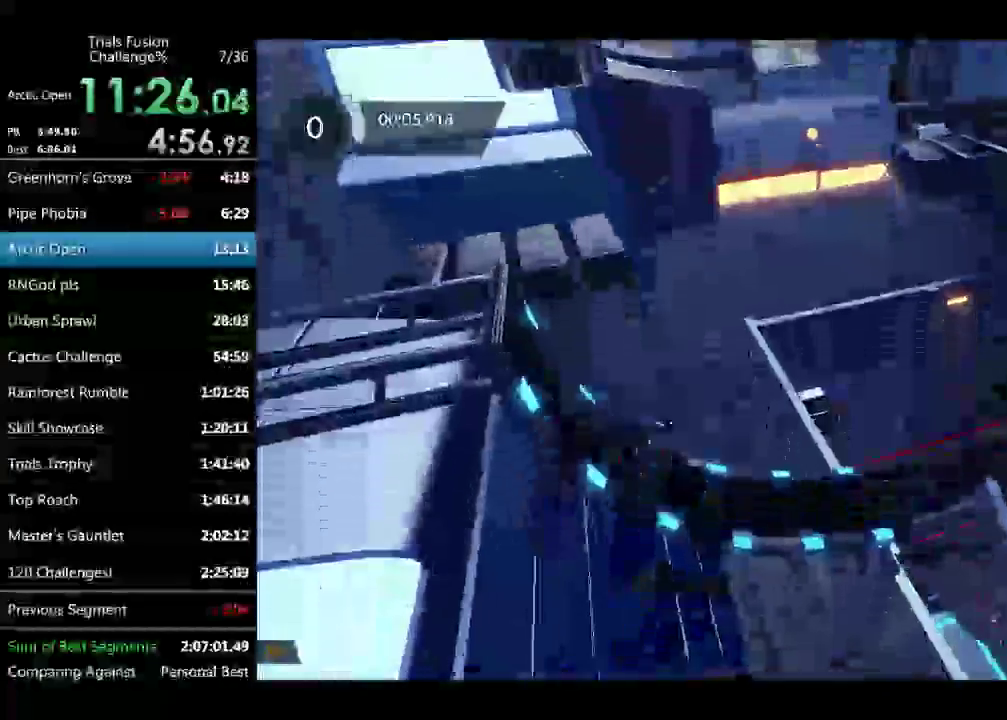
{"buttons": [], "left_stick": "down-right", "events": [[332, "left_stick", "down-right"]]}
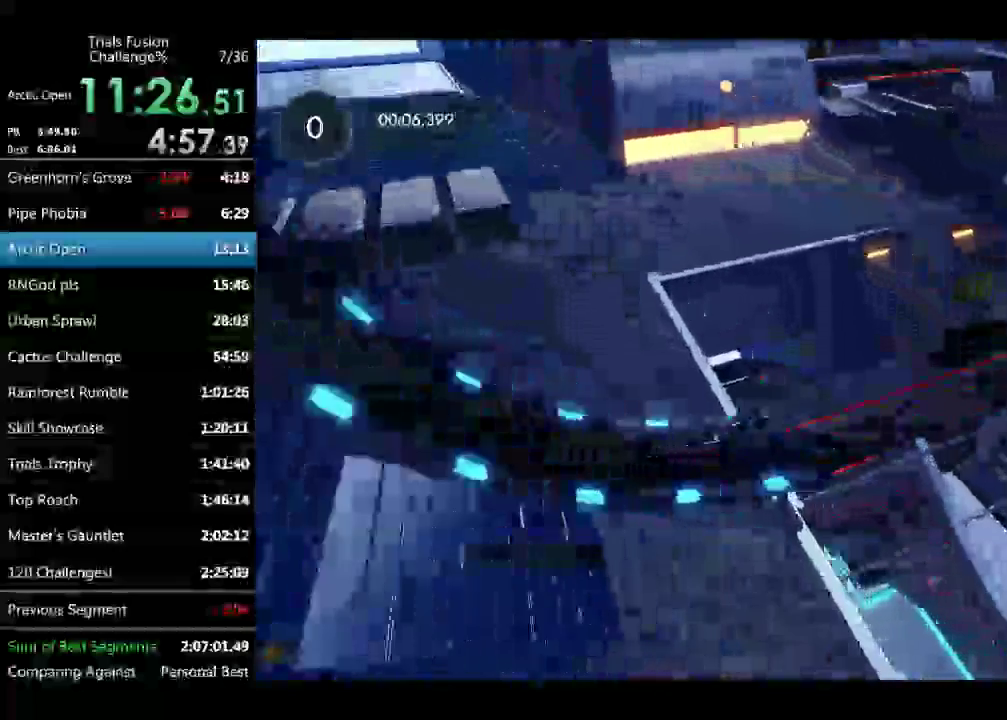
{"buttons": [], "left_stick": "center", "events": [[332, "left_stick", "left"], [457, "left_stick", "center"]]}
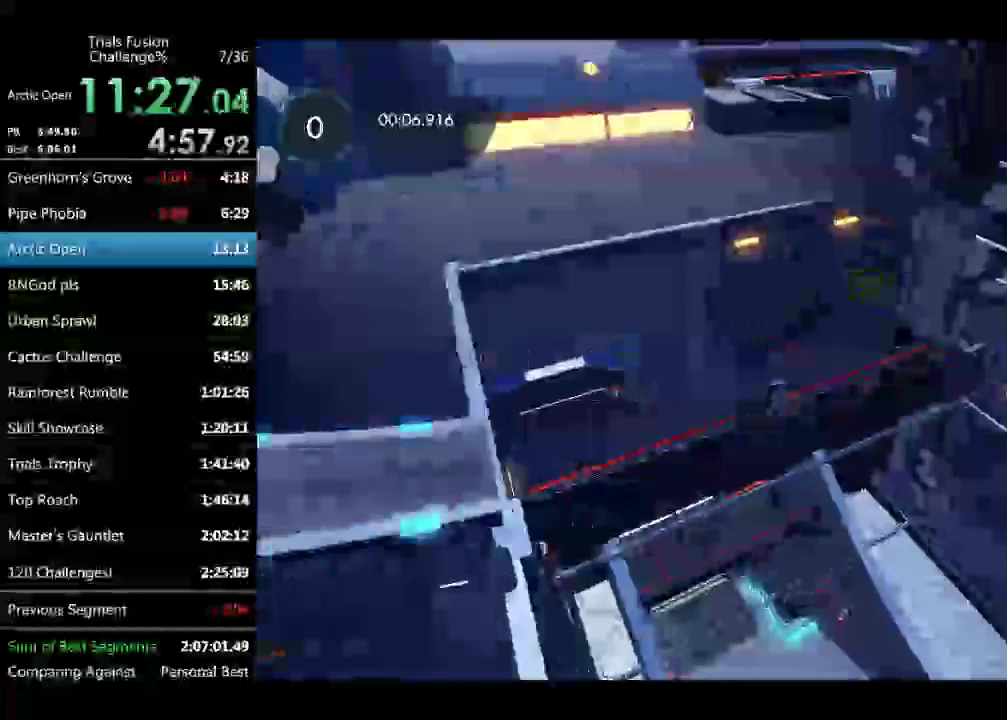
{"buttons": [], "left_stick": "center"}
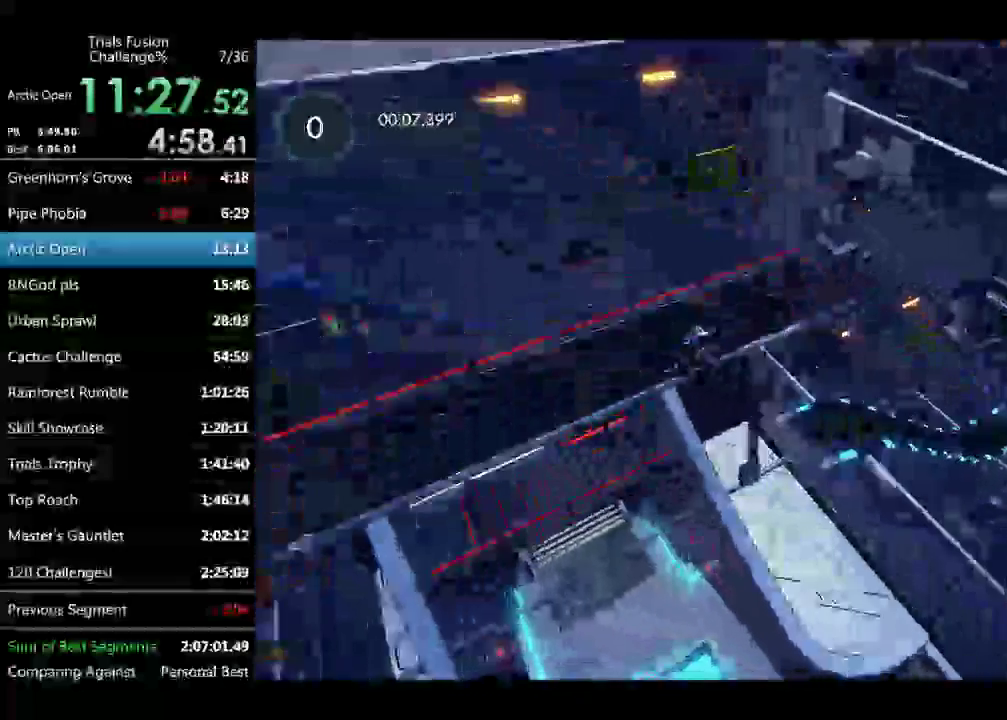
{"buttons": [], "left_stick": "center"}
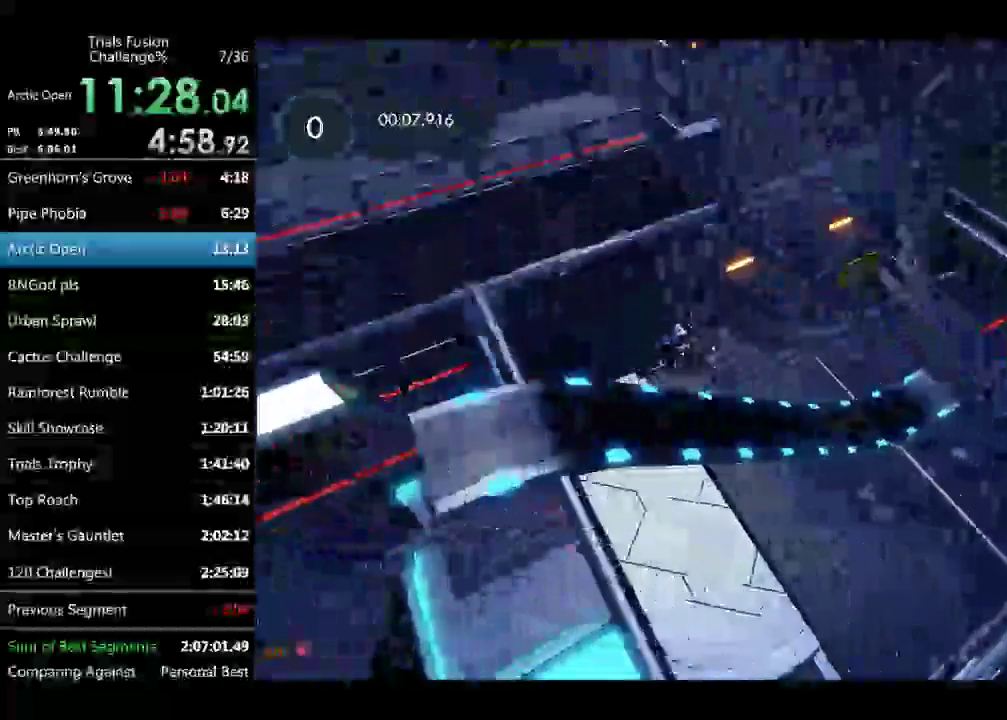
{"buttons": [], "left_stick": "left", "events": [[291, "left_stick", "left"]]}
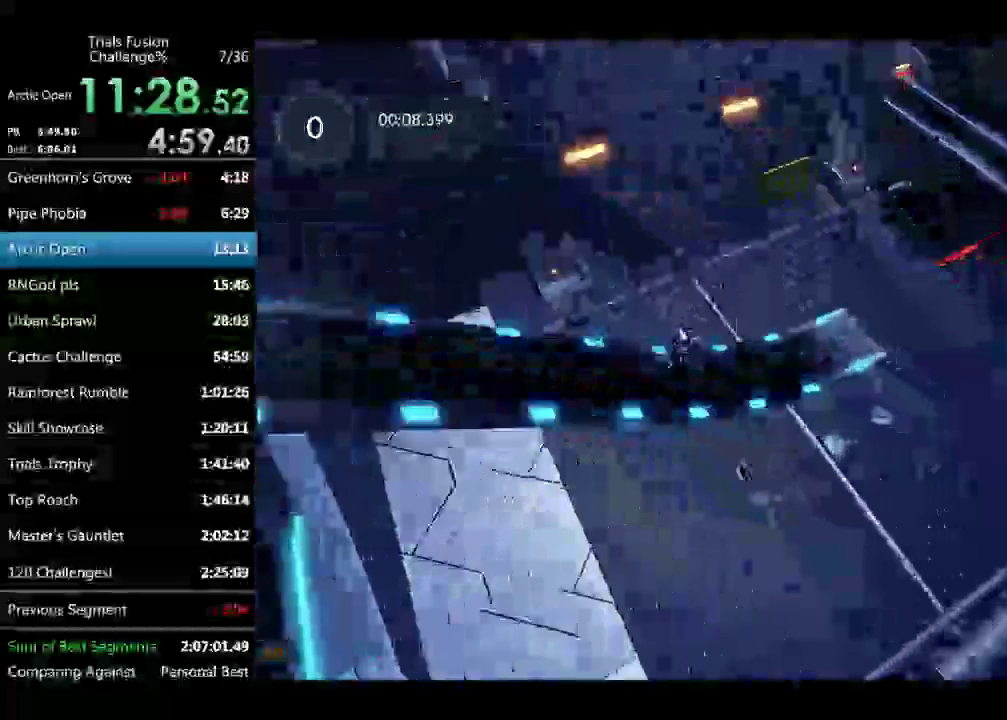
{"buttons": [], "left_stick": "center", "events": [[291, "left_stick", "center"]]}
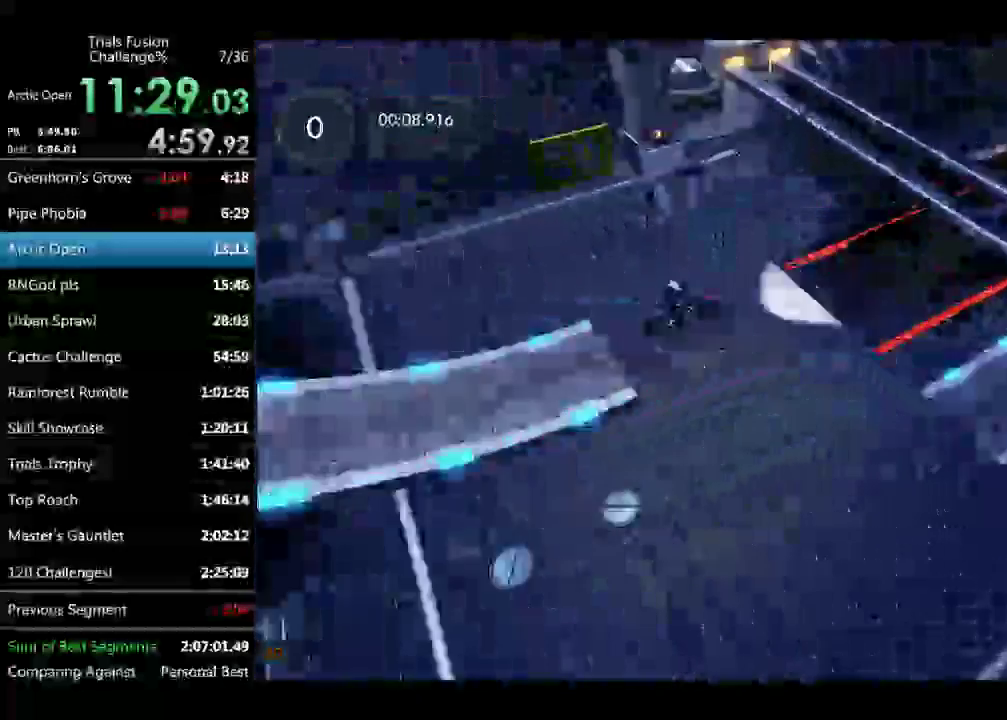
{"buttons": [], "left_stick": "right"}